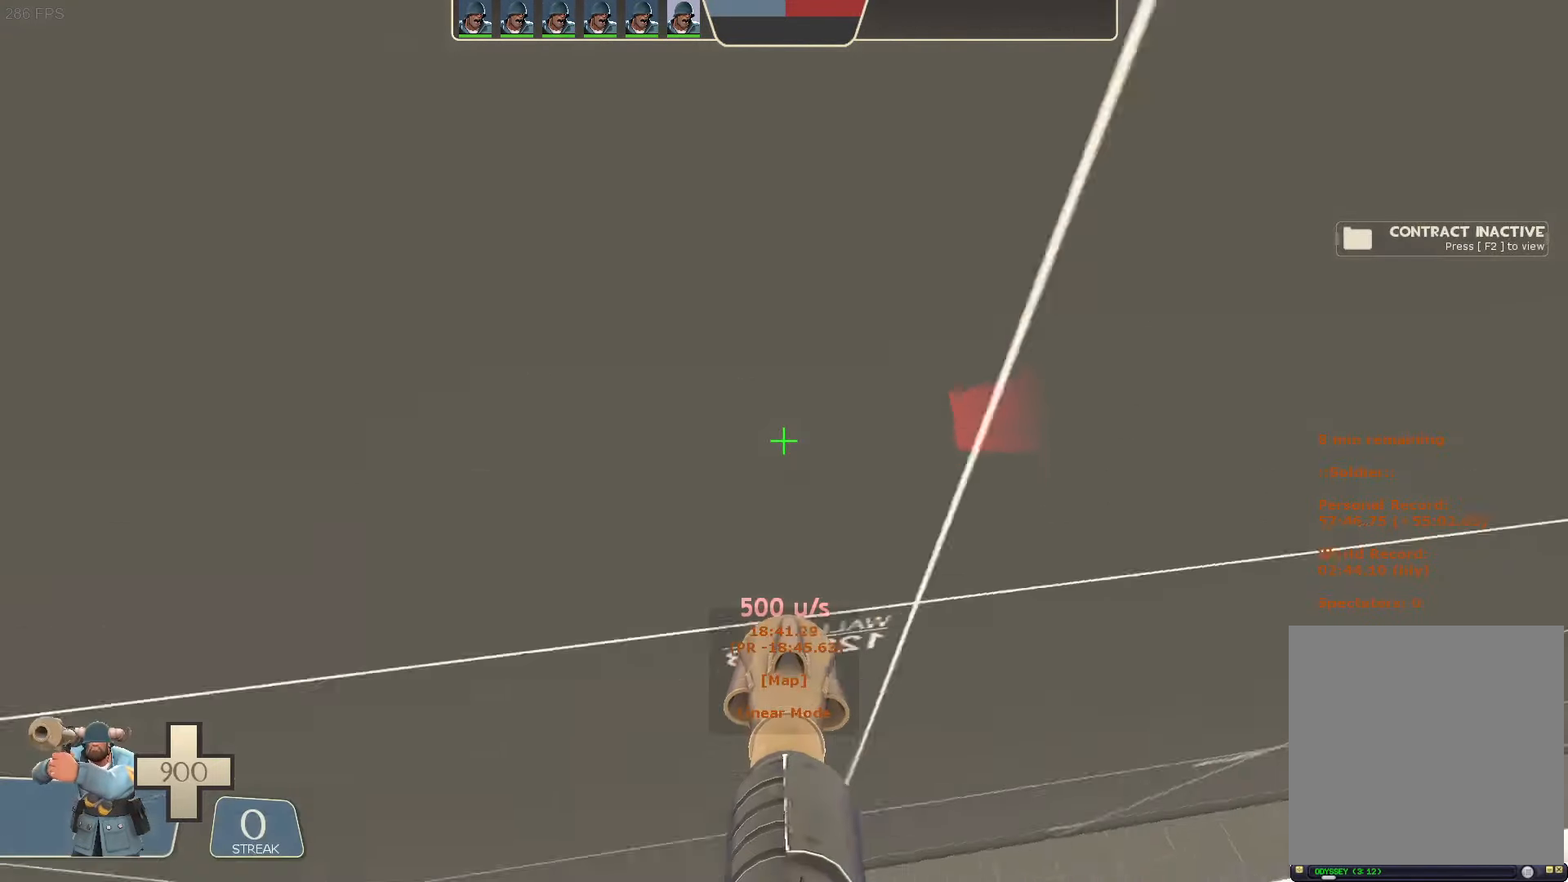
Gameplay with a controller (Xbox layout); each line is a JSON object with the inputs held at the frame after it (dt_ms = milliseconds from this image to that frame). "button_events" lists button changes between this image and that frame as [ms after this image, input, new state], when the widget could be followed in between (sticks are given only as held states). Not read: A L1 L3 R3 SELECT START.
{"dt_ms": 500, "buttons": ["L2", "R2"], "left_stick": "left", "right_stick": "left"}
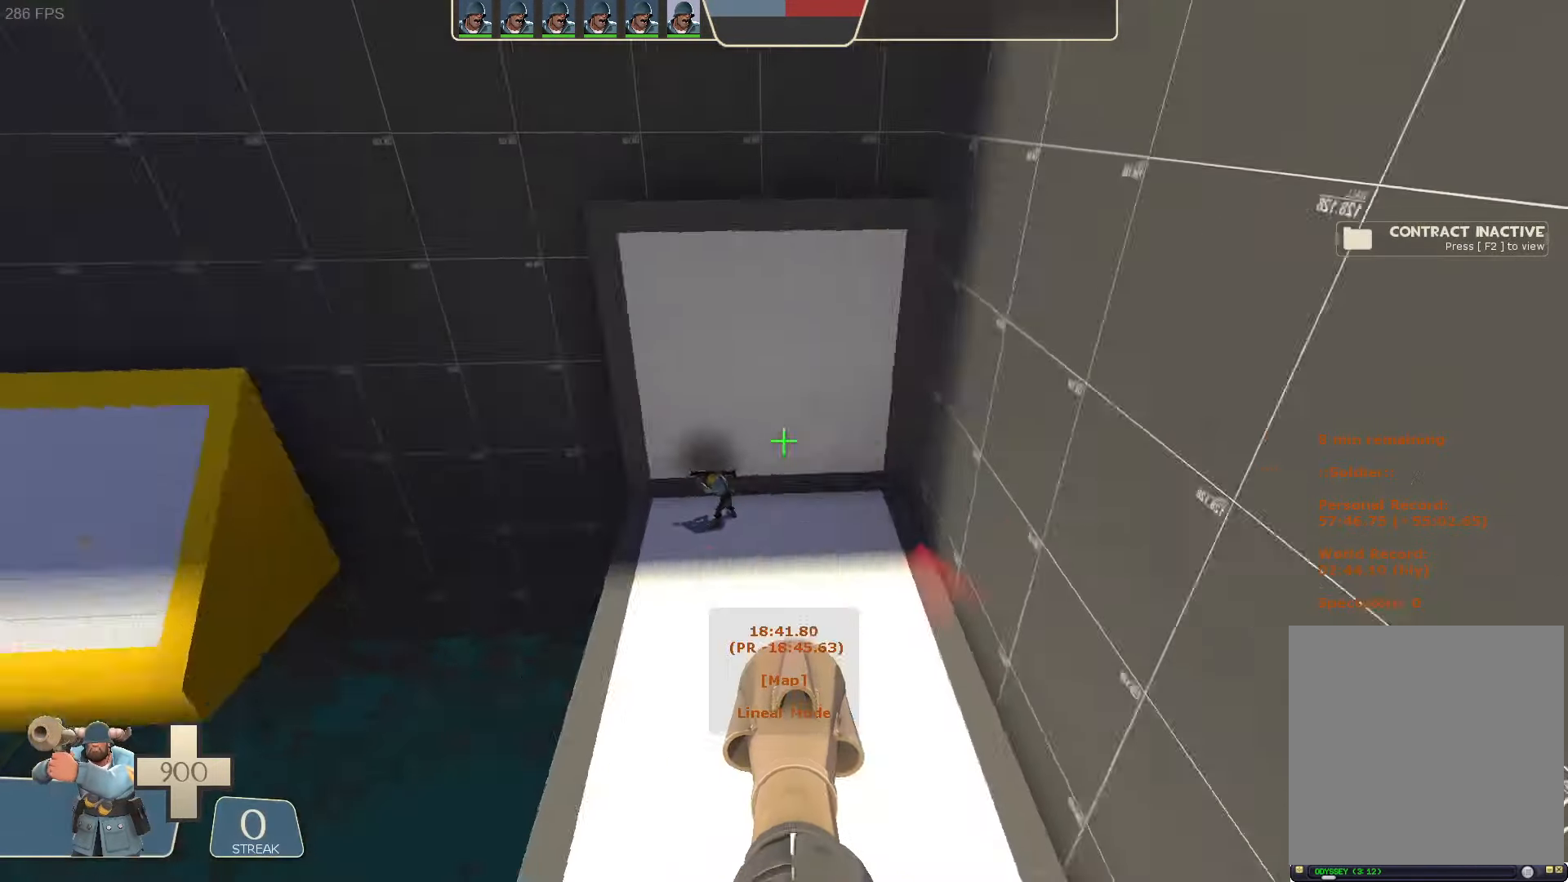
{"dt_ms": 500, "buttons": ["L2"], "left_stick": "left", "right_stick": "up-left", "button_events": [[67, "R2", "up"]]}
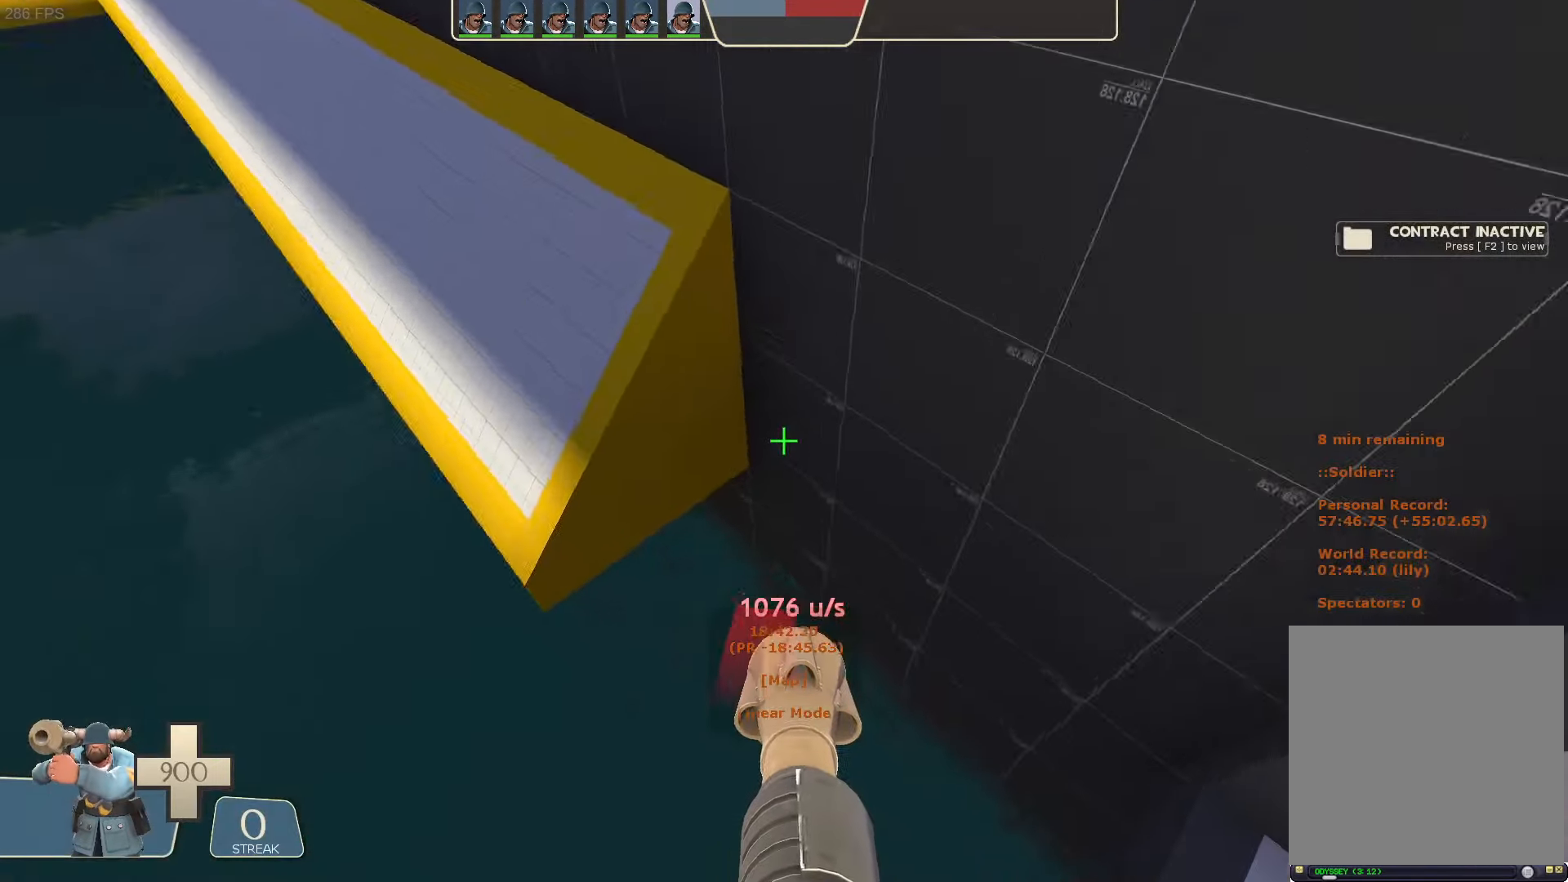
{"dt_ms": 500, "buttons": ["L2", "R2"], "left_stick": "up-right", "right_stick": "center", "button_events": [[450, "R2", "down"]]}
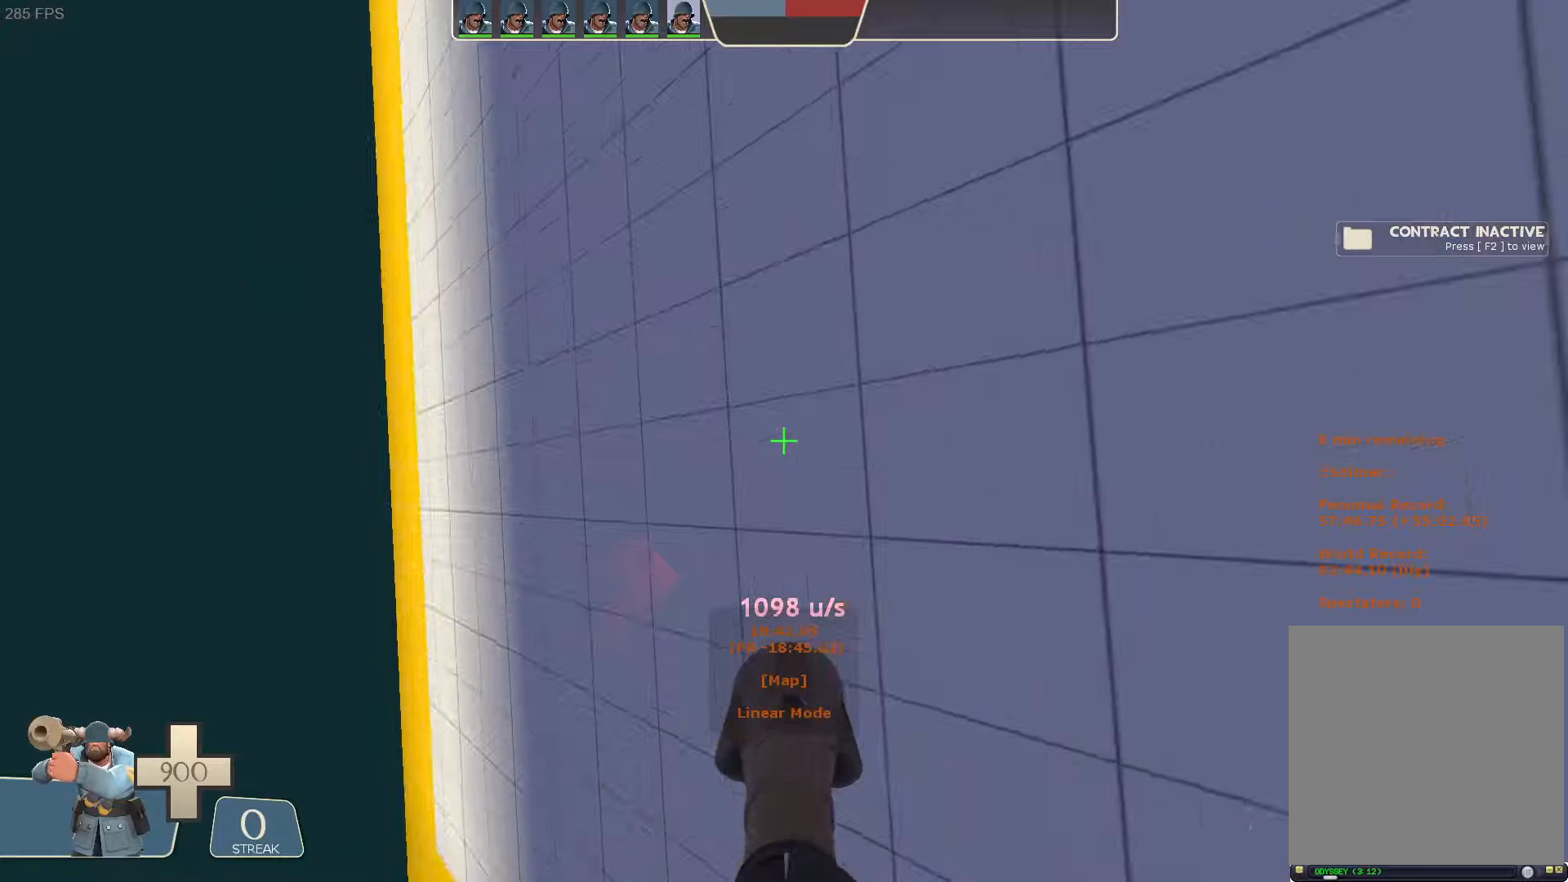
{"dt_ms": 1000, "buttons": ["L2", "R2"], "left_stick": "right", "right_stick": "center", "button_events": []}
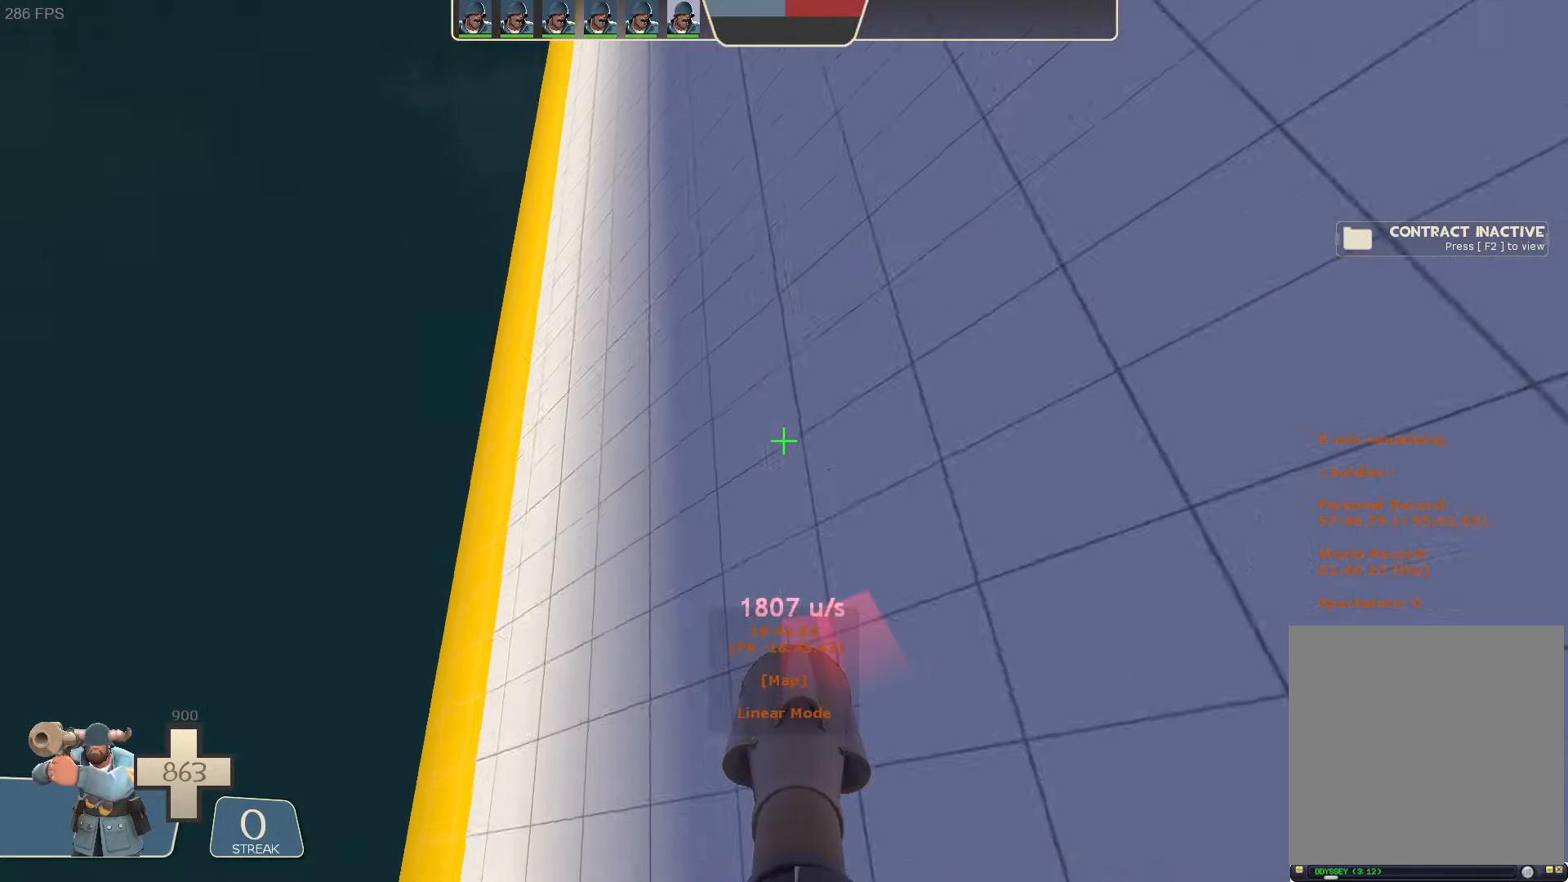
{"dt_ms": 1000, "buttons": ["L2"], "left_stick": "up-right", "right_stick": "center", "button_events": [[100, "R2", "up"], [566, "R2", "down"], [983, "R2", "up"]]}
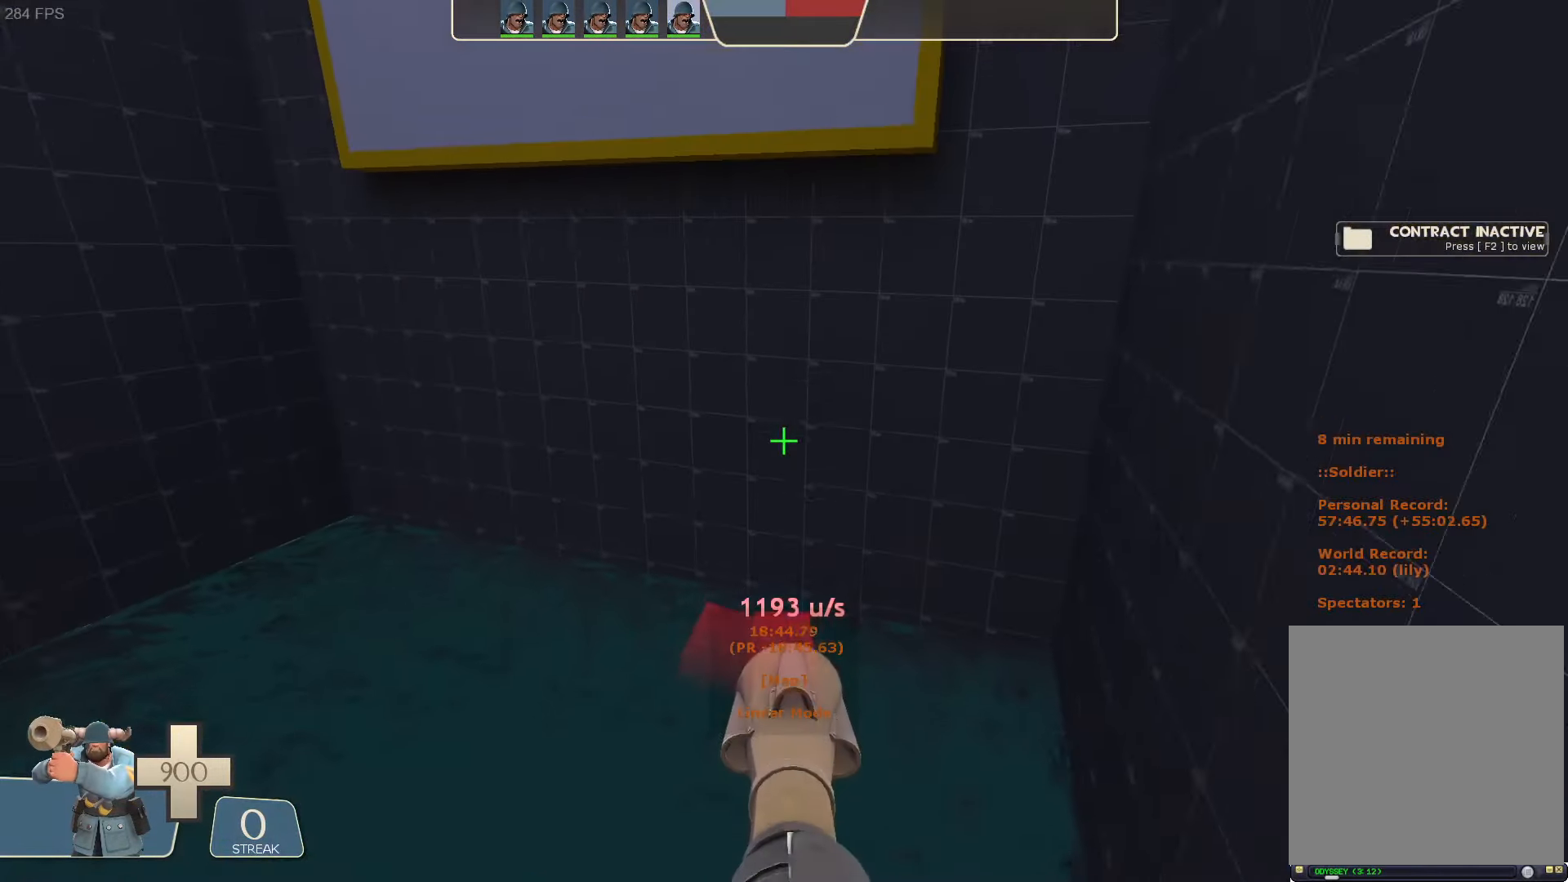
{"dt_ms": 500, "buttons": ["L2"], "left_stick": "left", "right_stick": "center", "button_events": []}
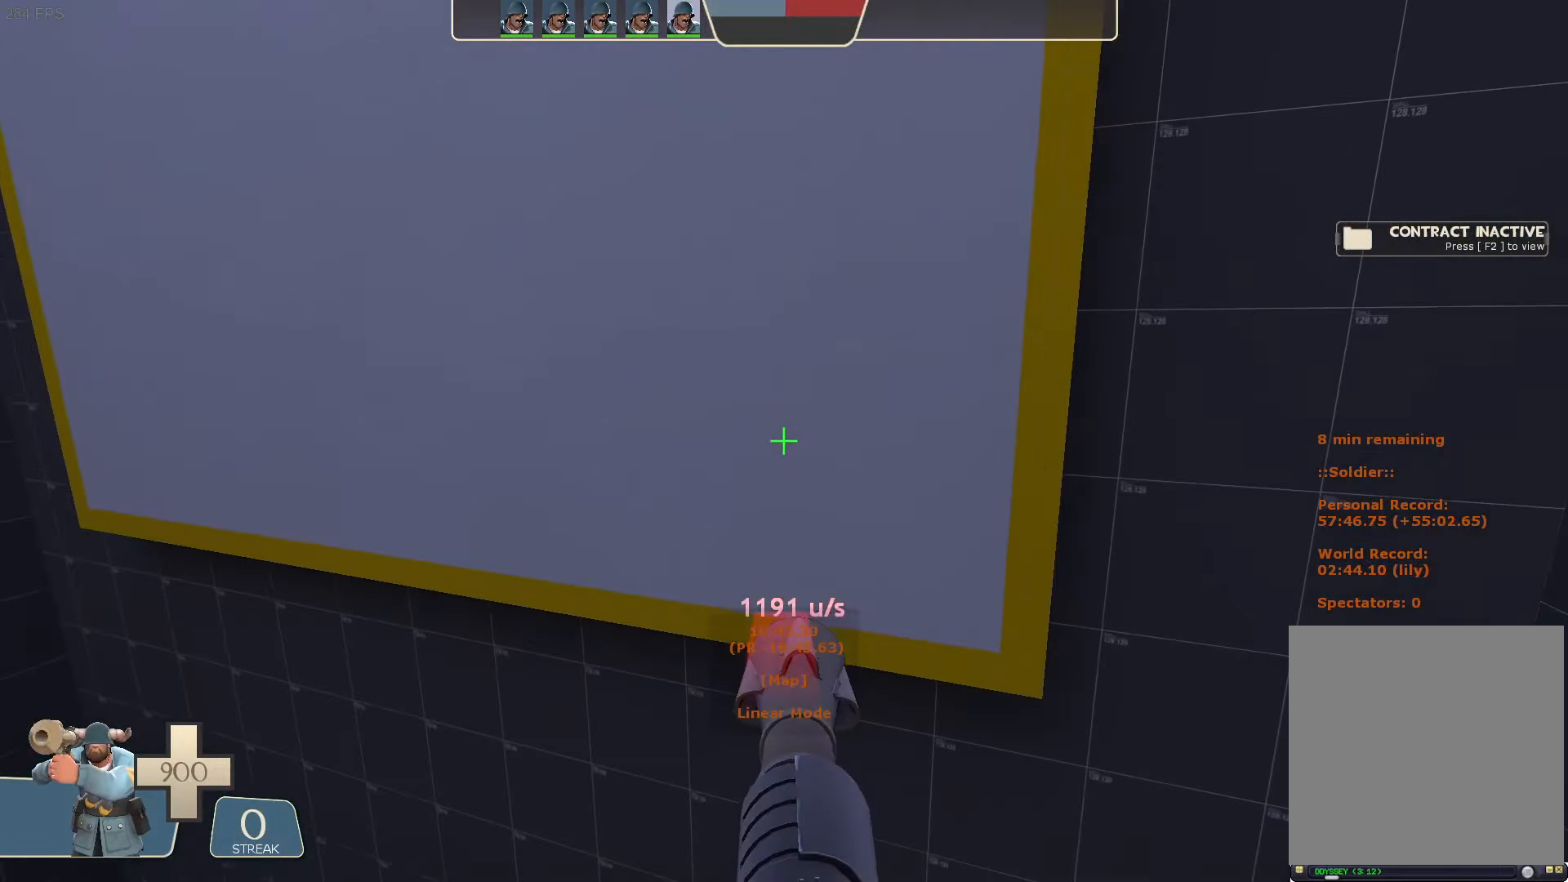
{"dt_ms": 500, "buttons": ["L2", "R2"], "left_stick": "up-right", "right_stick": "left", "button_events": [[283, "R2", "down"]]}
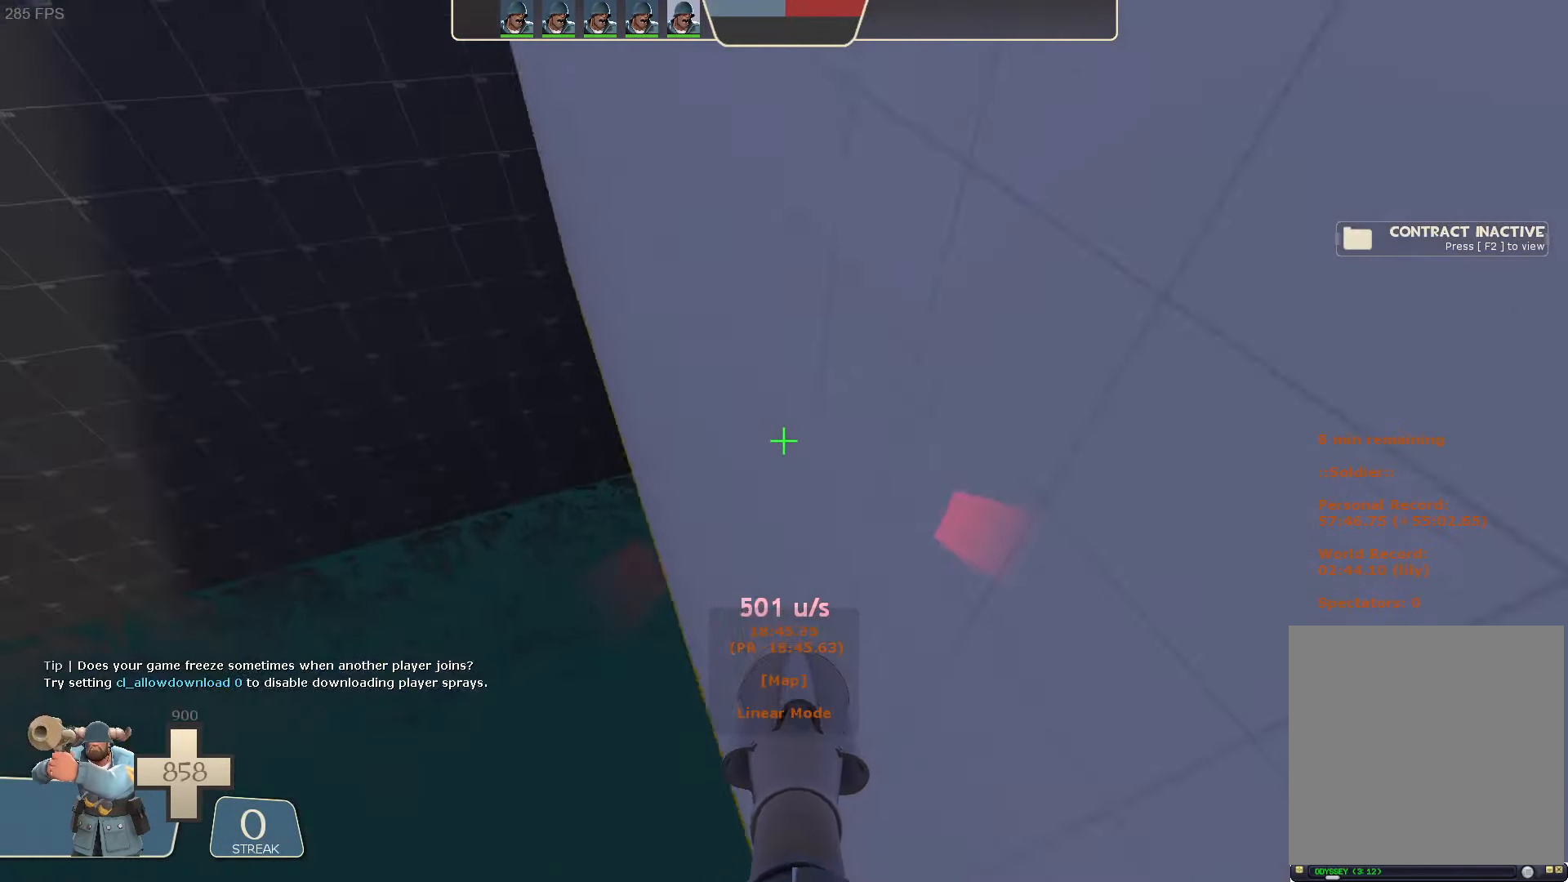
{"dt_ms": 500, "buttons": ["L2", "R2"], "left_stick": "left", "right_stick": "right", "button_events": []}
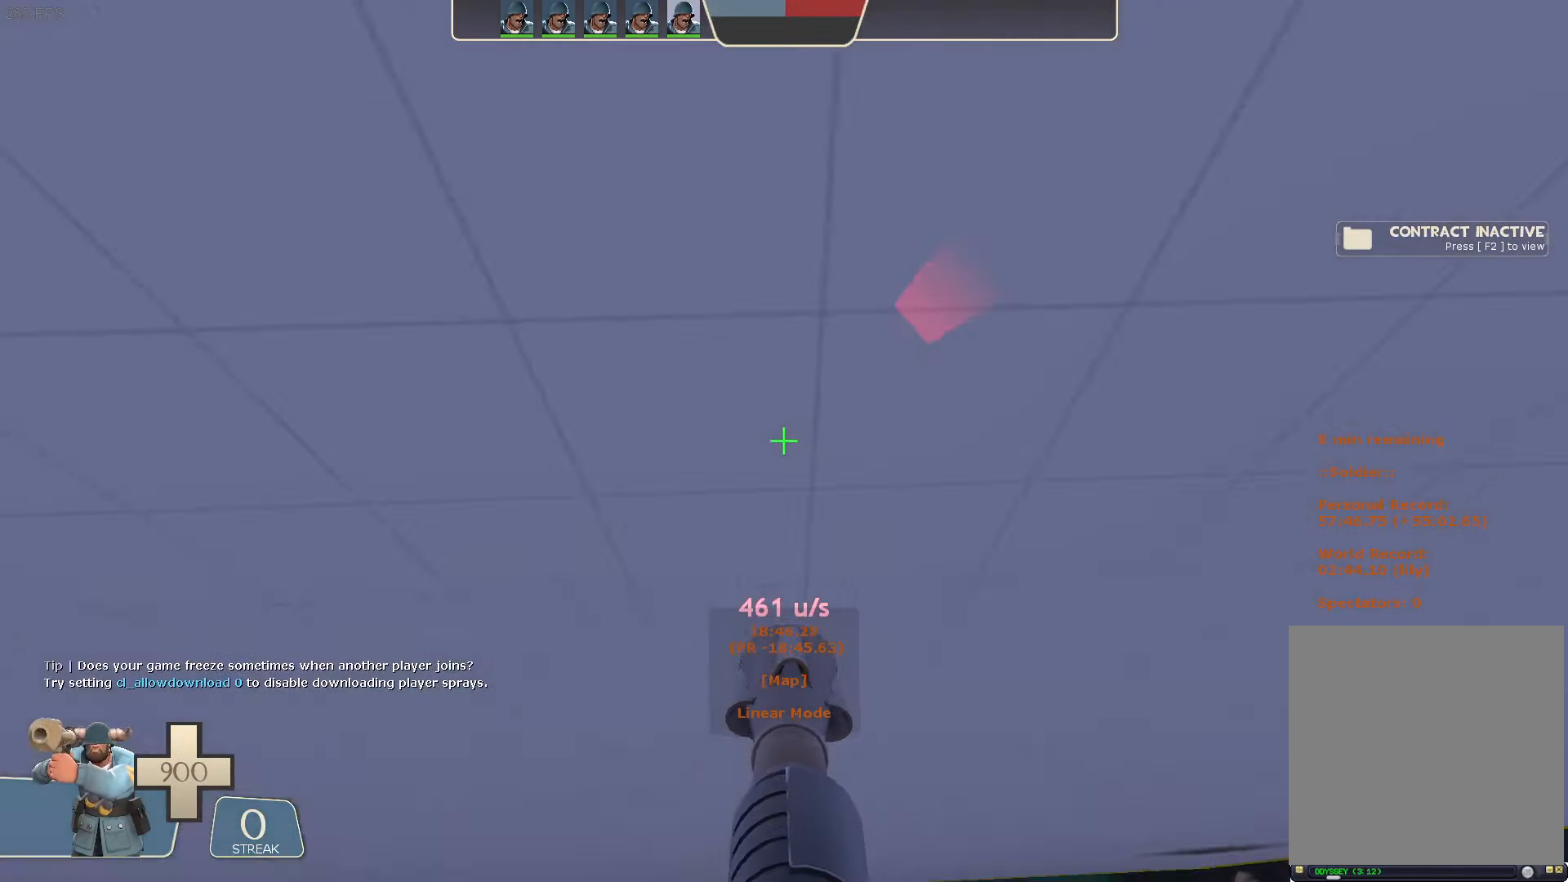
{"dt_ms": 500, "buttons": ["L2", "R2"], "left_stick": "left", "right_stick": "left", "button_events": []}
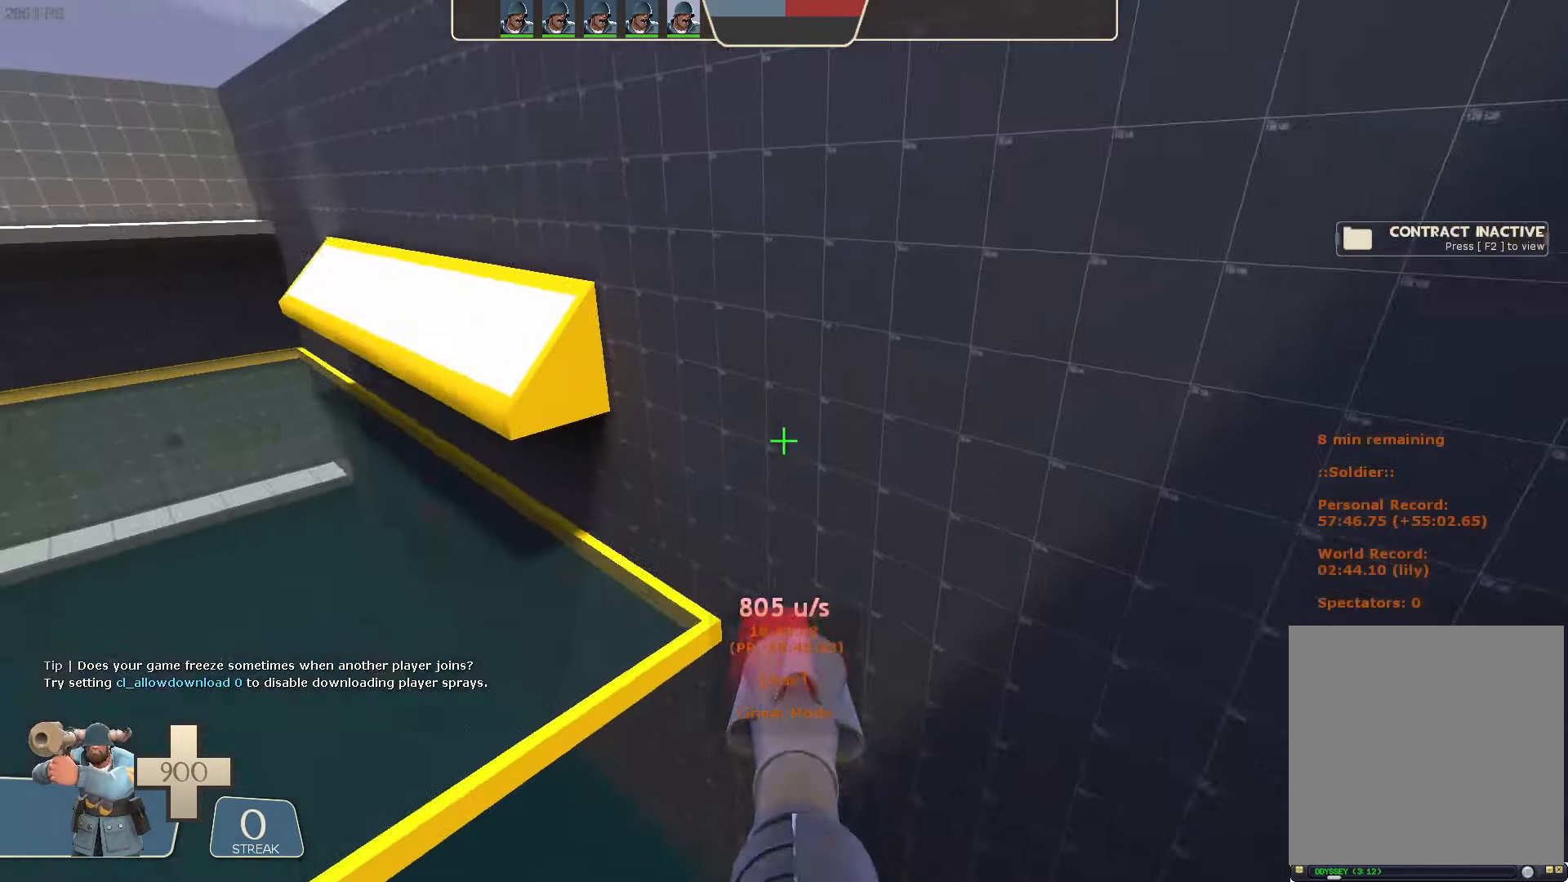
{"dt_ms": 500, "buttons": ["L2"], "left_stick": "left", "right_stick": "up-left", "button_events": [[16, "R2", "up"]]}
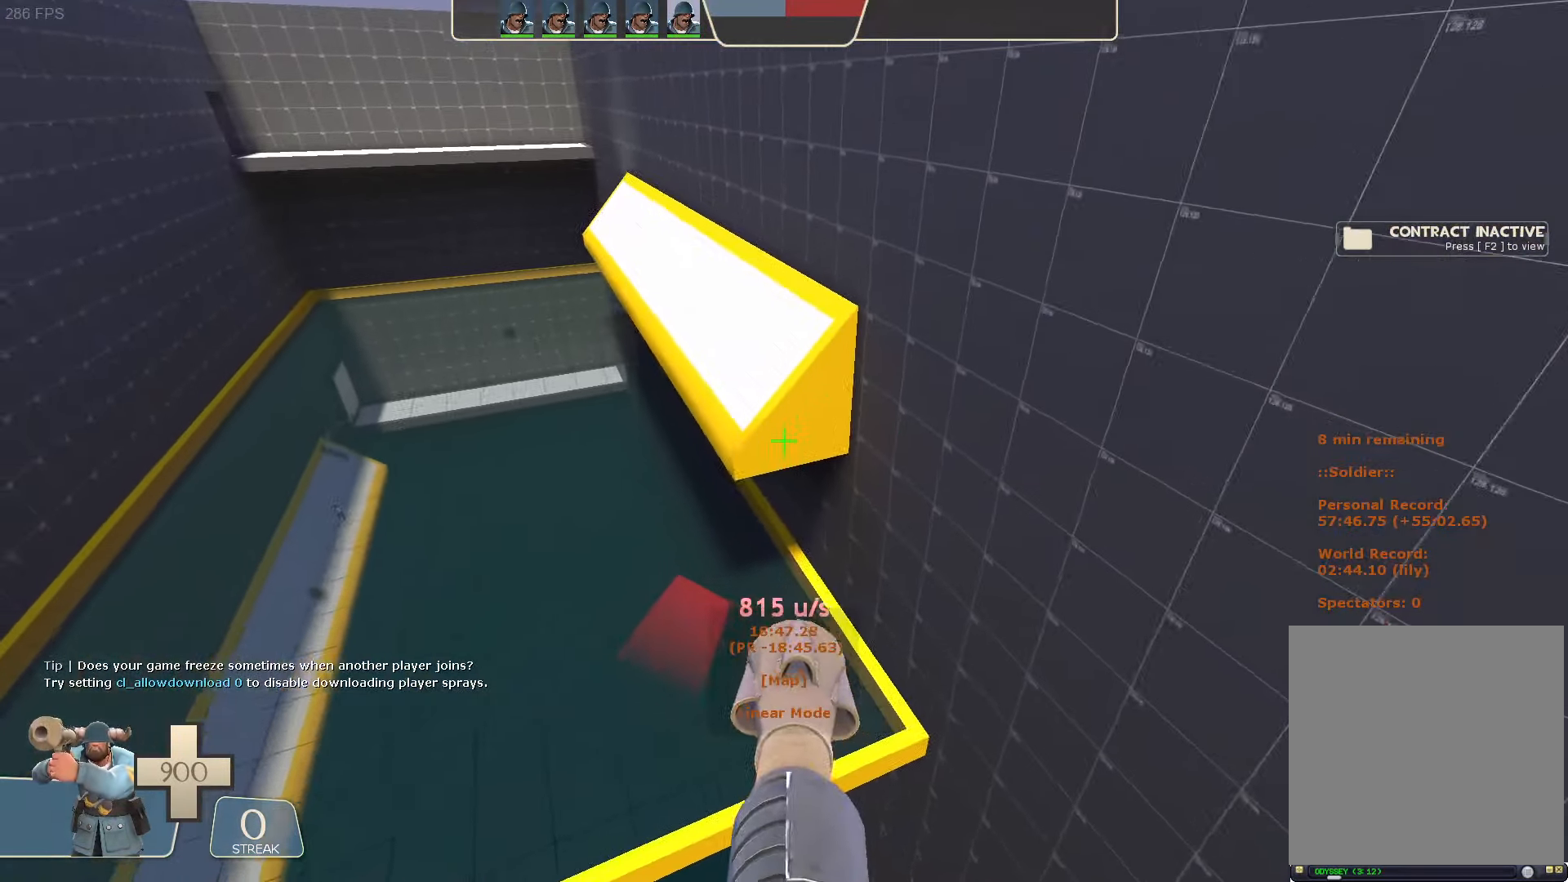
{"dt_ms": 500, "buttons": ["L2"], "left_stick": "up-right", "right_stick": "center", "button_events": []}